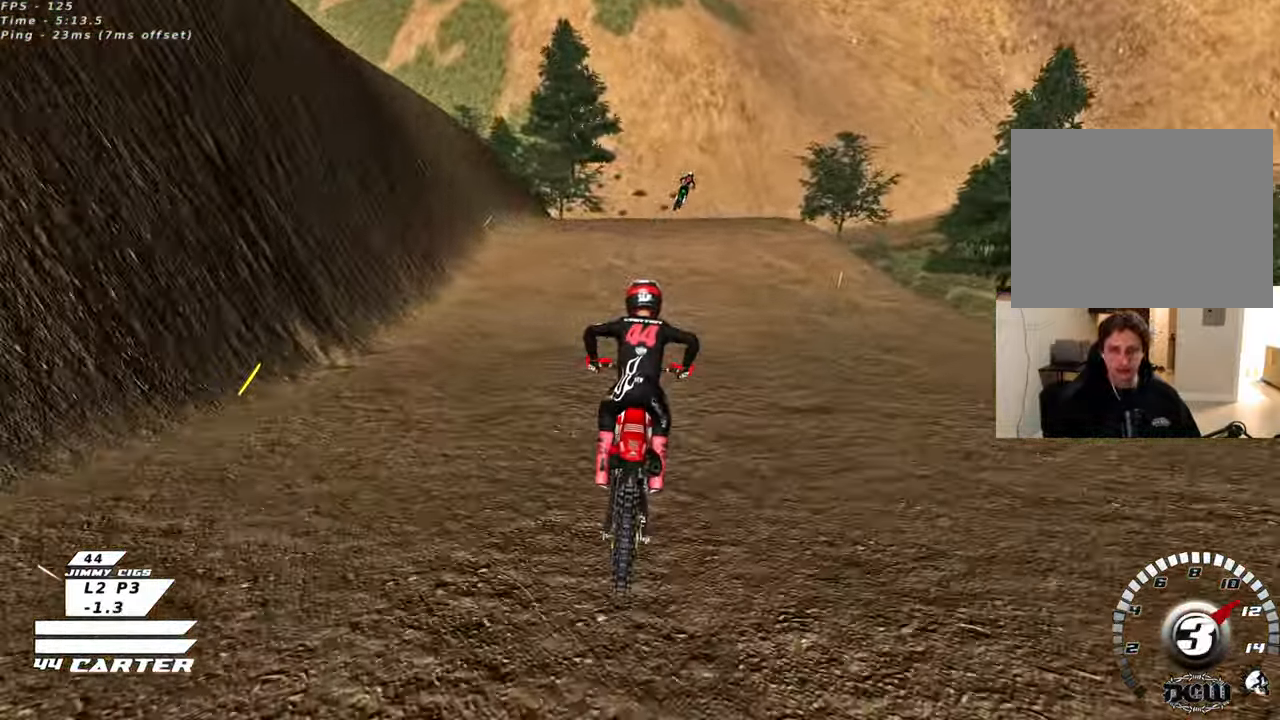
Gameplay with a controller (Xbox layout); each line is a JSON object with the inputs held at the frame after it. "events" lists button and stick changes between this image and that frame as [ms after this image, input, new state], when the widget could be followed in between.
{"buttons": ["L2"], "left_stick": "right", "right_stick": "center", "events": [[17, "A", "down"], [167, "A", "up"], [183, "left_stick", "center"], [283, "left_stick", "right"], [400, "X", "down"], [450, "L2", "down"], [467, "X", "up"], [483, "R2", "up"]]}
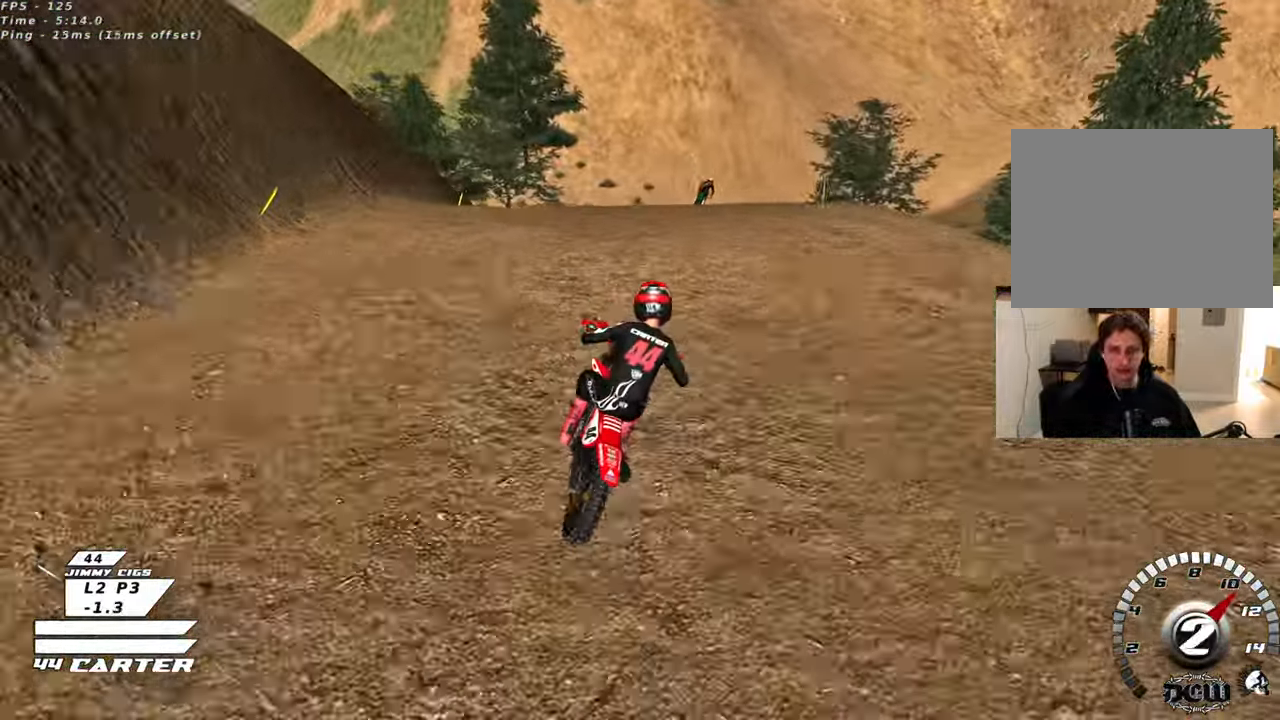
{"buttons": [], "left_stick": "down-left", "right_stick": "center", "events": [[100, "L2", "up"], [283, "left_stick", "down"], [400, "left_stick", "down-left"]]}
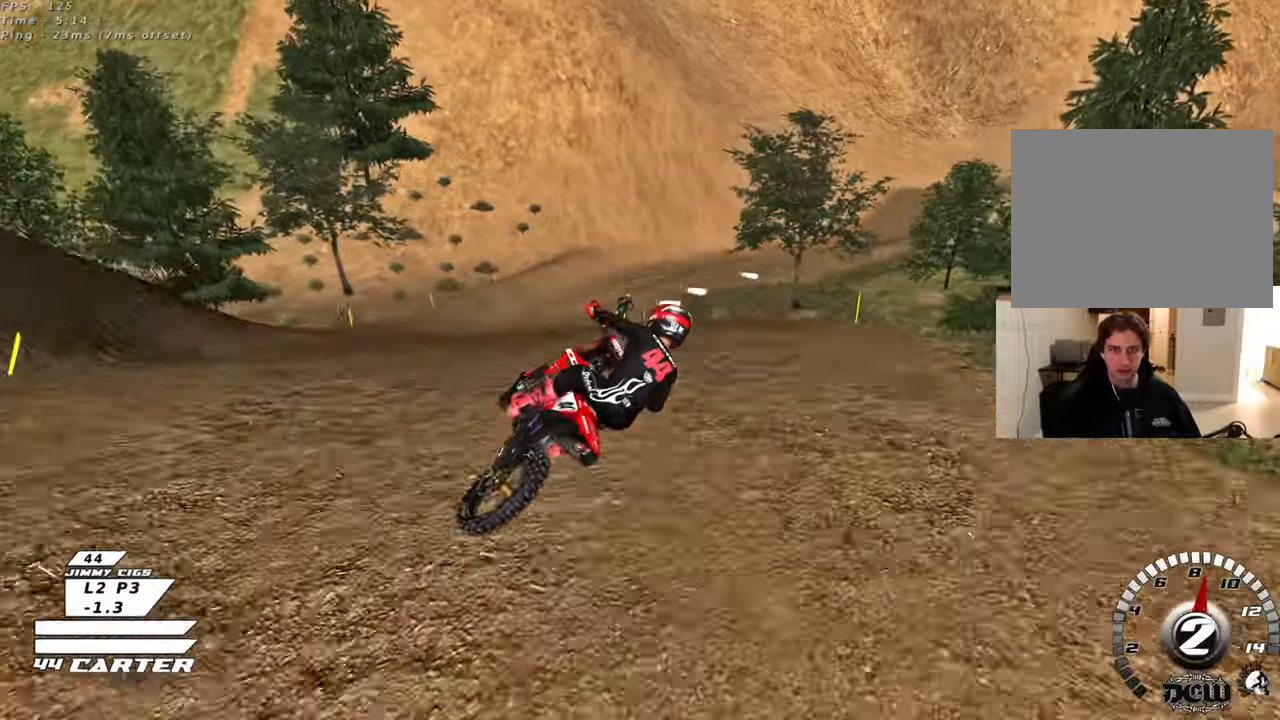
{"buttons": ["A", "R2"], "left_stick": "up", "right_stick": "center", "events": [[100, "R2", "down"], [183, "A", "down"], [200, "left_stick", "down-right"], [317, "A", "up"], [400, "A", "down"], [450, "left_stick", "up"]]}
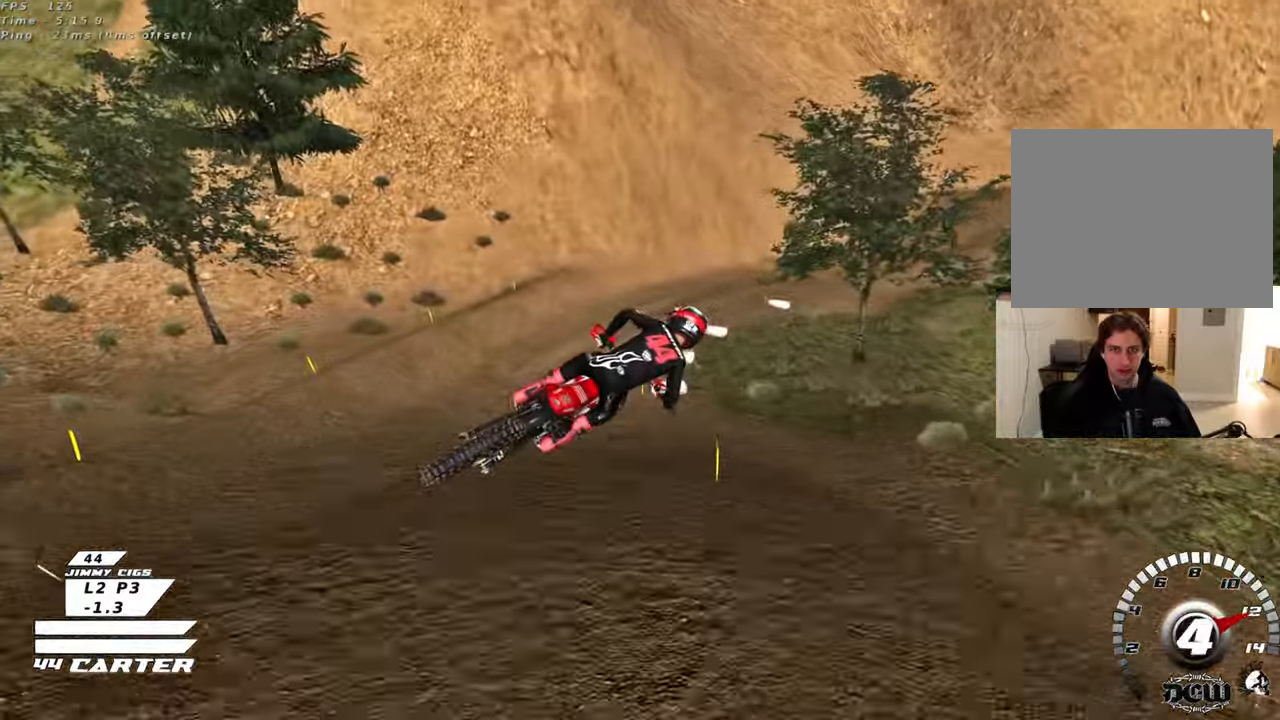
{"buttons": [], "left_stick": "down", "right_stick": "center", "events": [[17, "left_stick", "up-left"], [33, "A", "up"], [300, "R2", "up"], [350, "X", "down"], [383, "left_stick", "center"], [433, "X", "up"], [500, "left_stick", "down"]]}
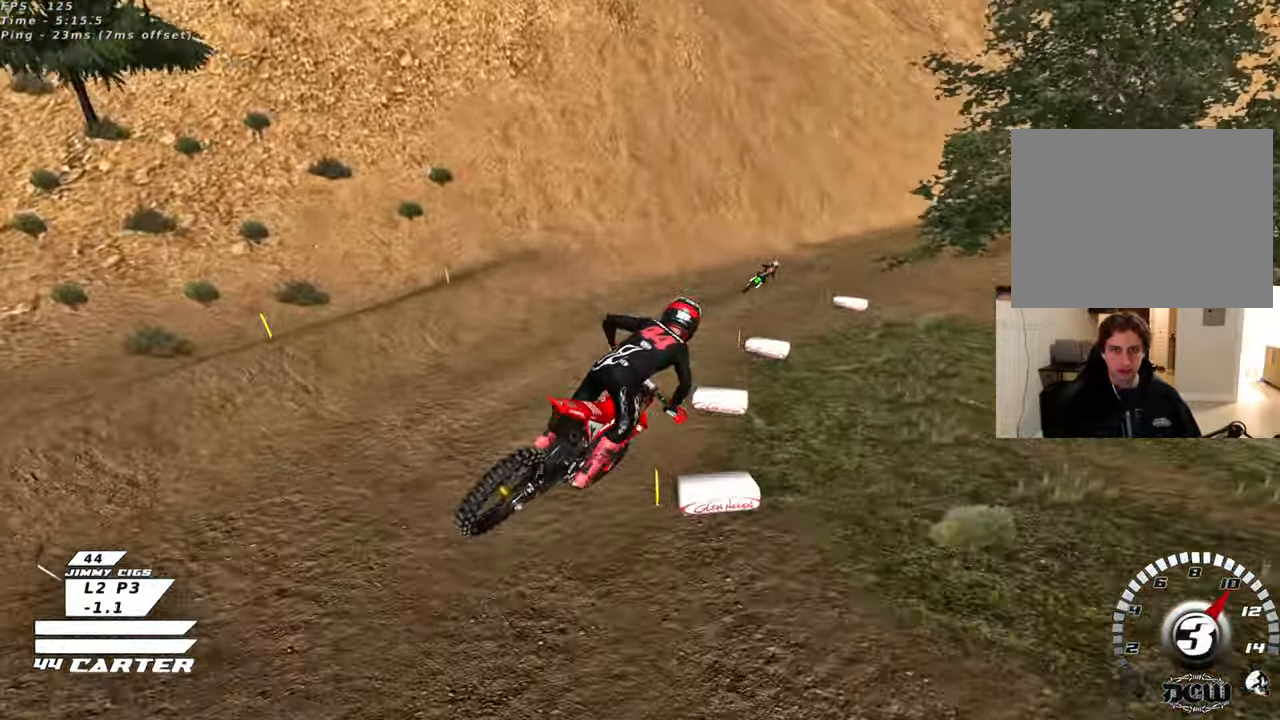
{"buttons": ["A", "R2"], "left_stick": "center", "right_stick": "center", "events": [[50, "X", "down"], [117, "X", "up"], [117, "left_stick", "right"], [167, "left_stick", "up-right"], [200, "R2", "down"], [200, "X", "down"], [283, "left_stick", "up"], [300, "X", "up"], [450, "A", "down"], [467, "left_stick", "center"]]}
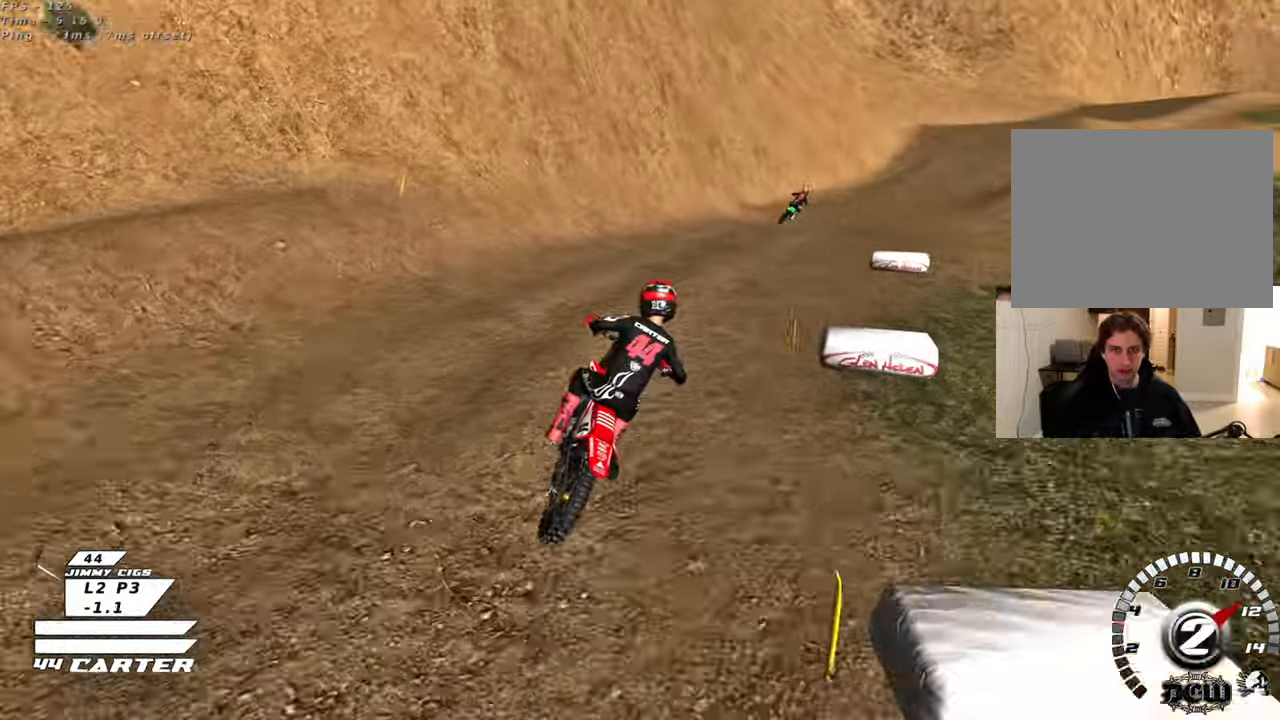
{"buttons": ["R2"], "left_stick": "center", "right_stick": "center", "events": [[33, "left_stick", "right"], [83, "A", "up"], [250, "A", "down"], [250, "left_stick", "center"], [400, "A", "up"]]}
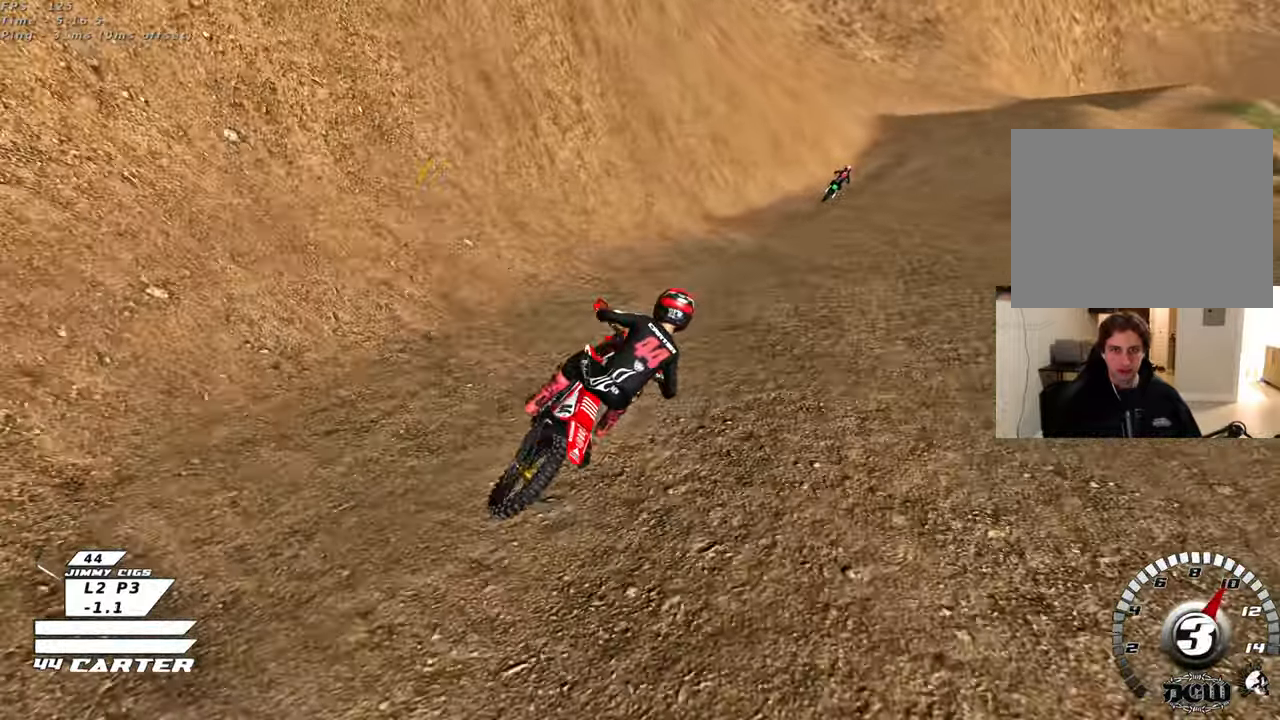
{"buttons": ["R2"], "left_stick": "down", "right_stick": "center", "events": [[83, "left_stick", "up"], [367, "left_stick", "down"]]}
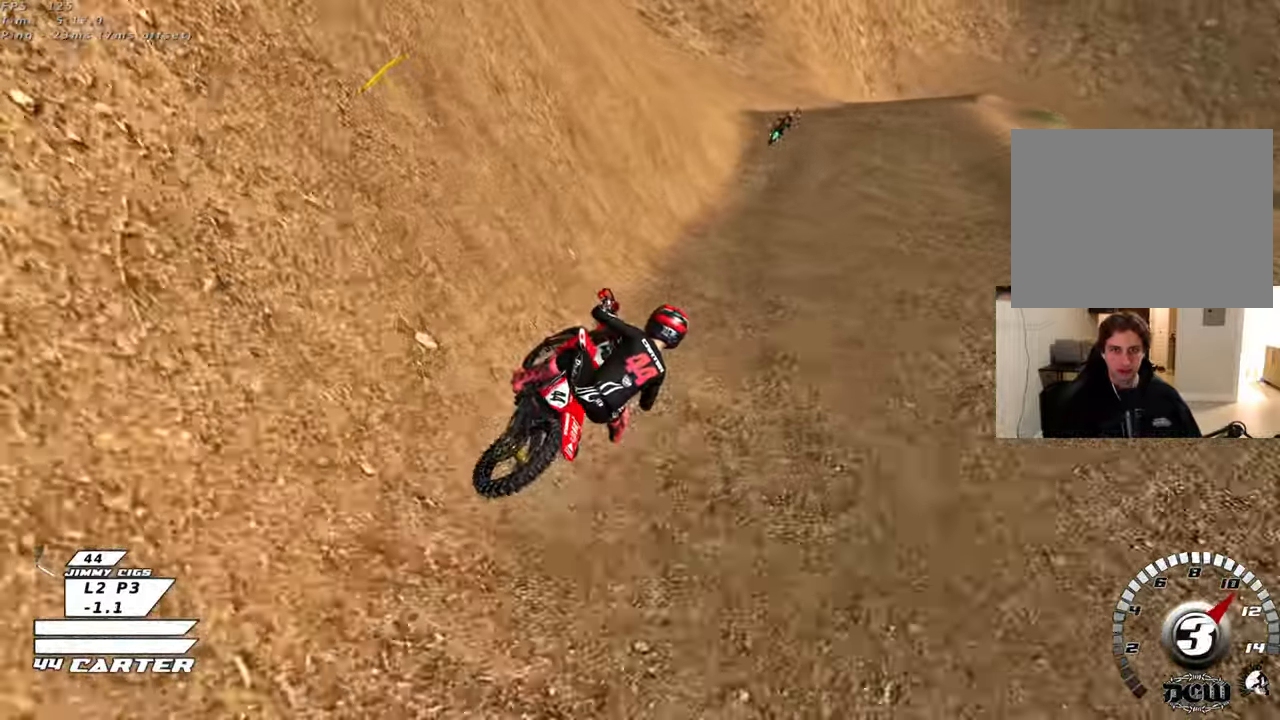
{"buttons": ["R2"], "left_stick": "down", "right_stick": "center", "events": [[267, "A", "down"], [467, "A", "up"]]}
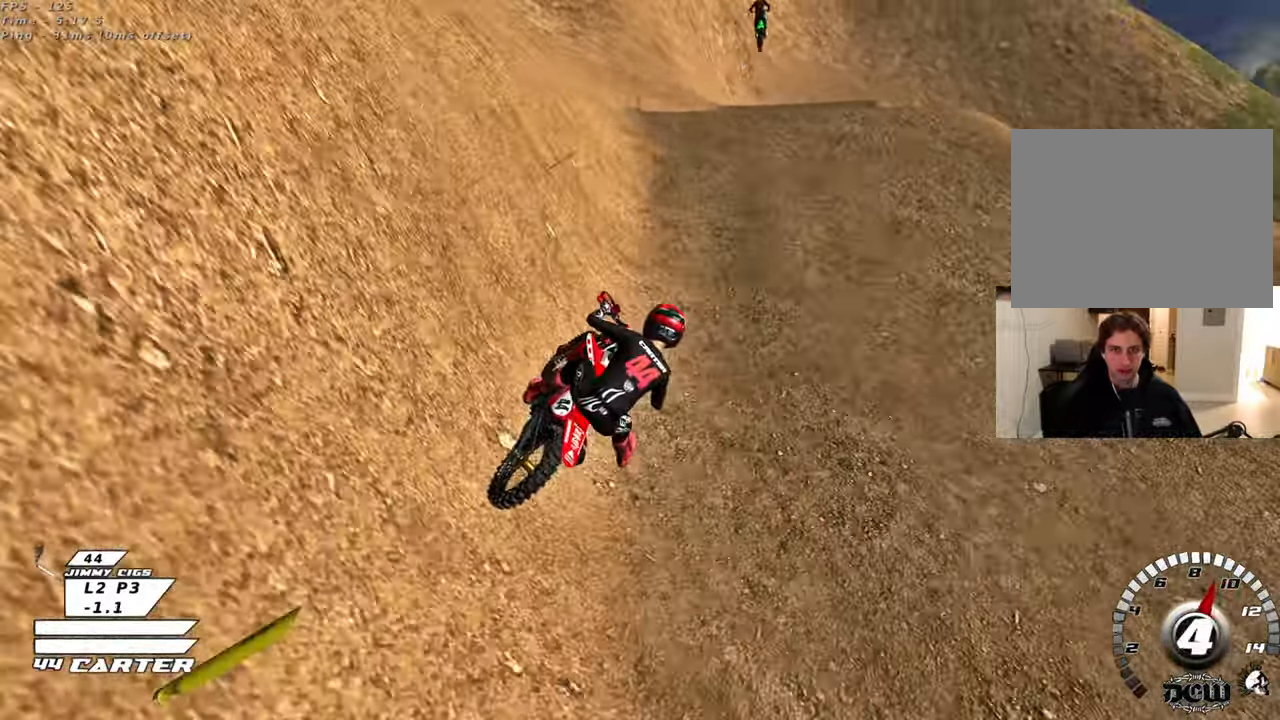
{"buttons": ["R2"], "left_stick": "up-right", "right_stick": "center", "events": [[167, "left_stick", "left"], [217, "A", "down"], [250, "left_stick", "up-left"], [300, "R2", "up"], [333, "A", "up"], [383, "left_stick", "up-right"], [500, "R2", "down"]]}
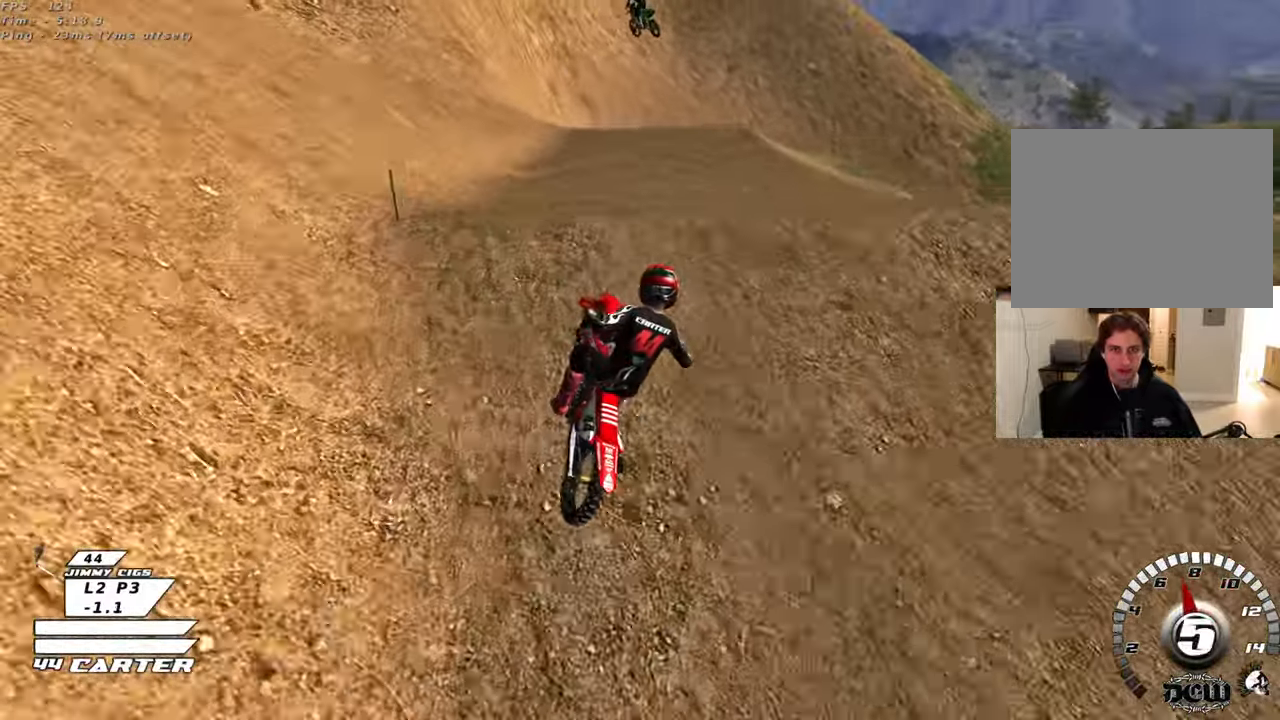
{"buttons": [], "left_stick": "down-left", "right_stick": "center", "events": [[50, "left_stick", "down-right"], [117, "R2", "up"], [150, "left_stick", "down-left"]]}
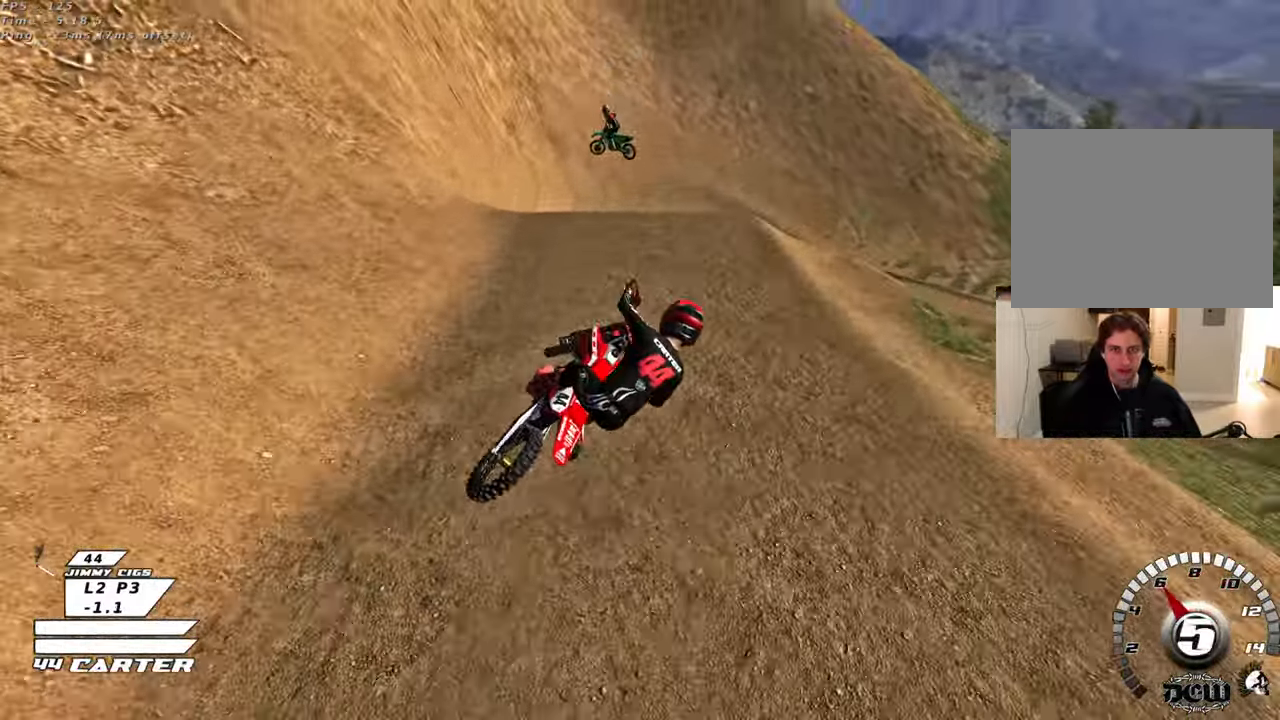
{"buttons": ["L1"], "left_stick": "left", "right_stick": "center", "events": [[17, "X", "down"], [50, "L1", "down"], [67, "left_stick", "left"], [167, "X", "up"]]}
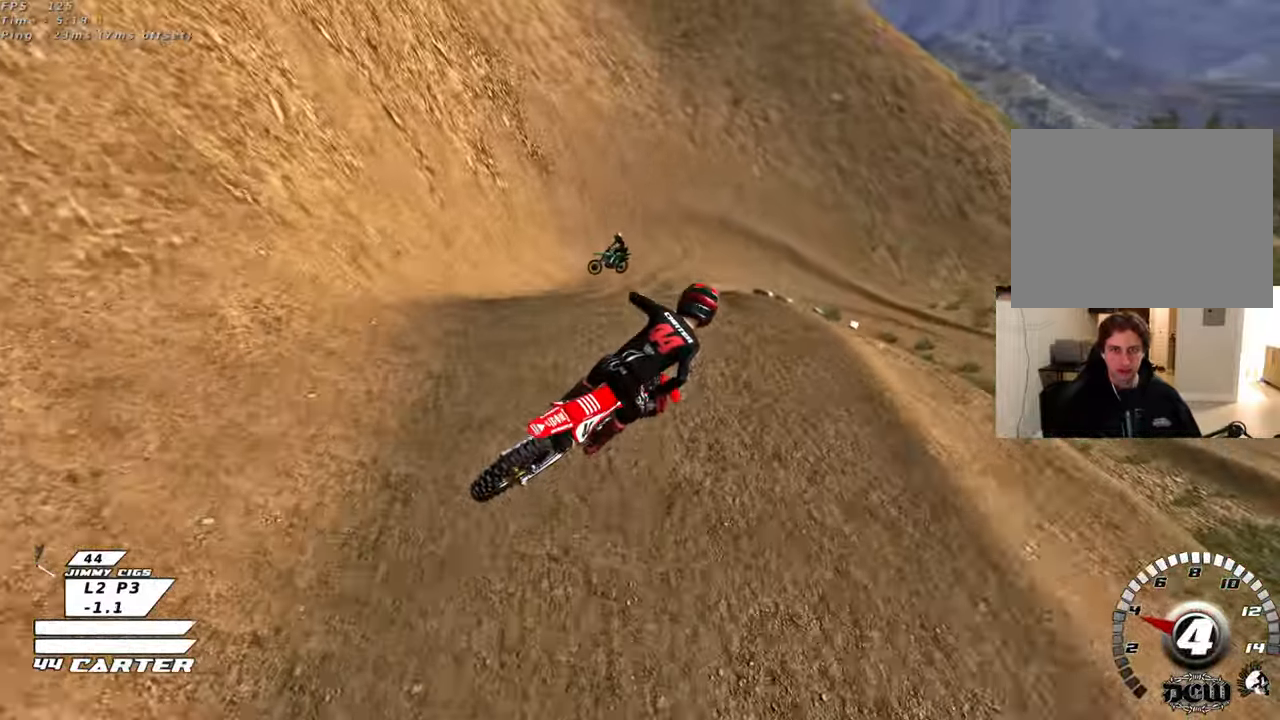
{"buttons": ["L1", "R2", "R3"], "left_stick": "down", "right_stick": "down-left", "events": [[67, "X", "down"], [183, "X", "up"], [317, "left_stick", "down"], [383, "right_stick", "down-left"], [467, "R3", "down"], [483, "R2", "down"]]}
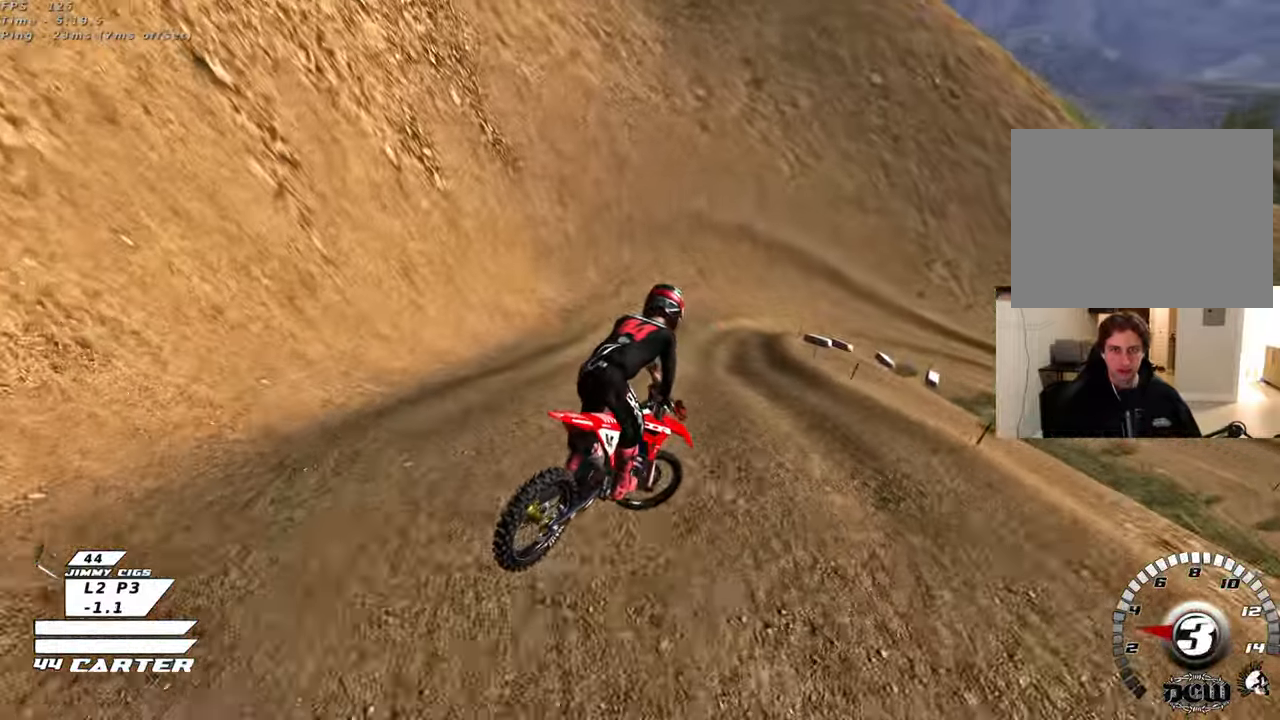
{"buttons": ["R2"], "left_stick": "up-right", "right_stick": "center", "events": [[67, "left_stick", "down-right"], [117, "L1", "up"], [167, "left_stick", "right"], [300, "R3", "up"], [317, "left_stick", "up-right"], [400, "right_stick", "center"]]}
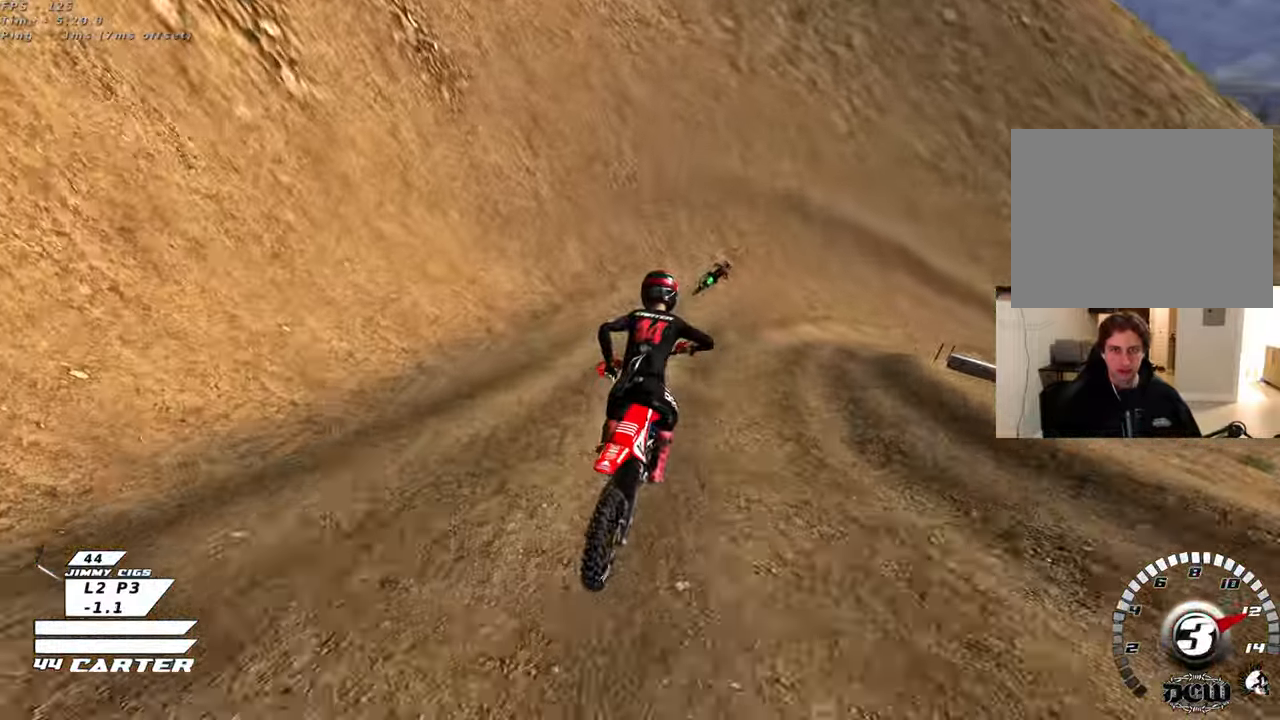
{"buttons": ["L2"], "left_stick": "down", "right_stick": "center", "events": [[17, "left_stick", "up"], [100, "X", "down"], [200, "left_stick", "center"], [233, "X", "up"], [250, "left_stick", "down"], [283, "L2", "down"], [283, "R2", "up"], [333, "X", "down"], [417, "X", "up"]]}
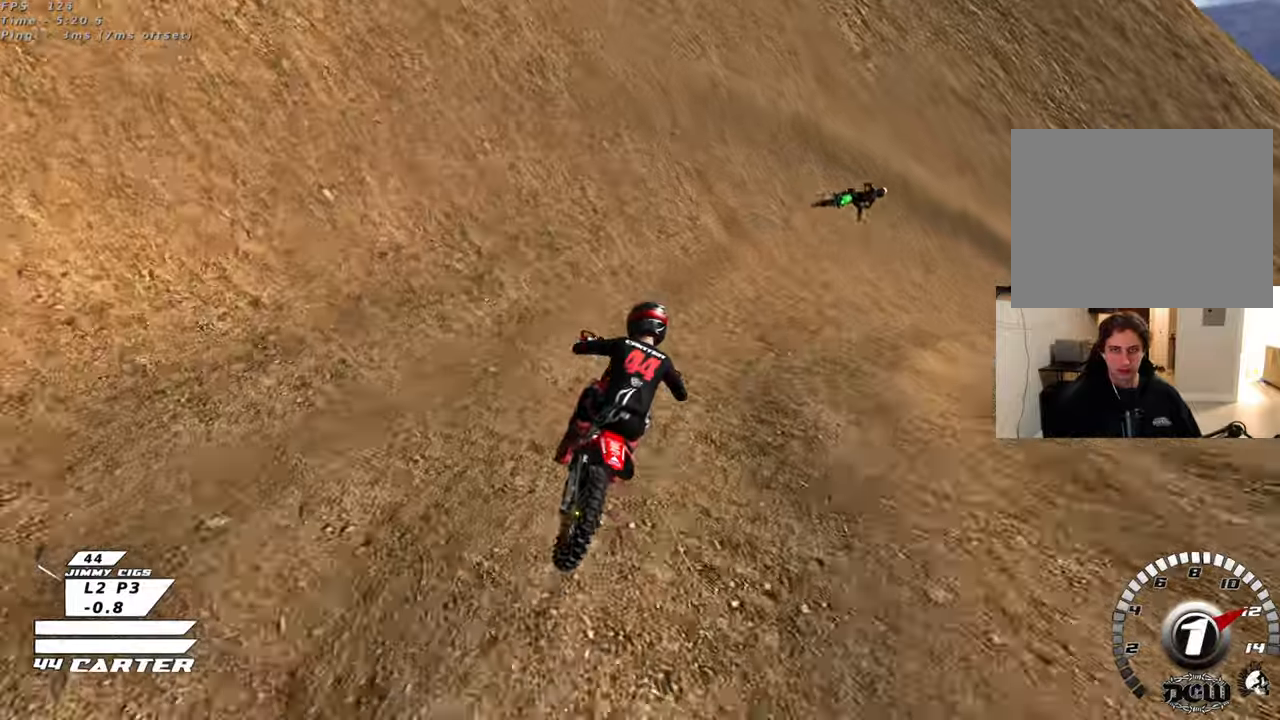
{"buttons": ["L2"], "left_stick": "right", "right_stick": "center", "events": [[17, "X", "down"], [17, "left_stick", "down-right"], [100, "X", "up"], [183, "X", "down"], [267, "X", "up"], [367, "left_stick", "right"]]}
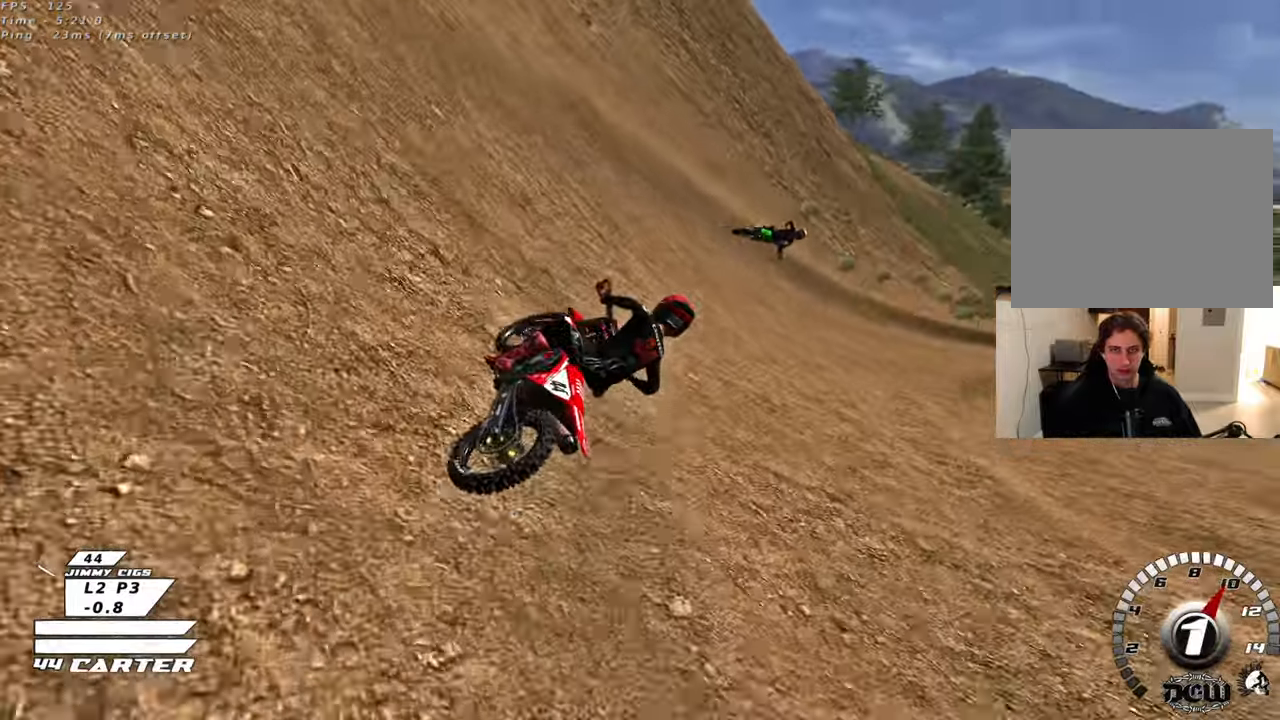
{"buttons": ["R2", "R3"], "left_stick": "up-right", "right_stick": "down-left", "events": [[117, "L2", "up"], [150, "R3", "down"], [150, "right_stick", "down-left"], [233, "R2", "down"], [350, "left_stick", "up-right"]]}
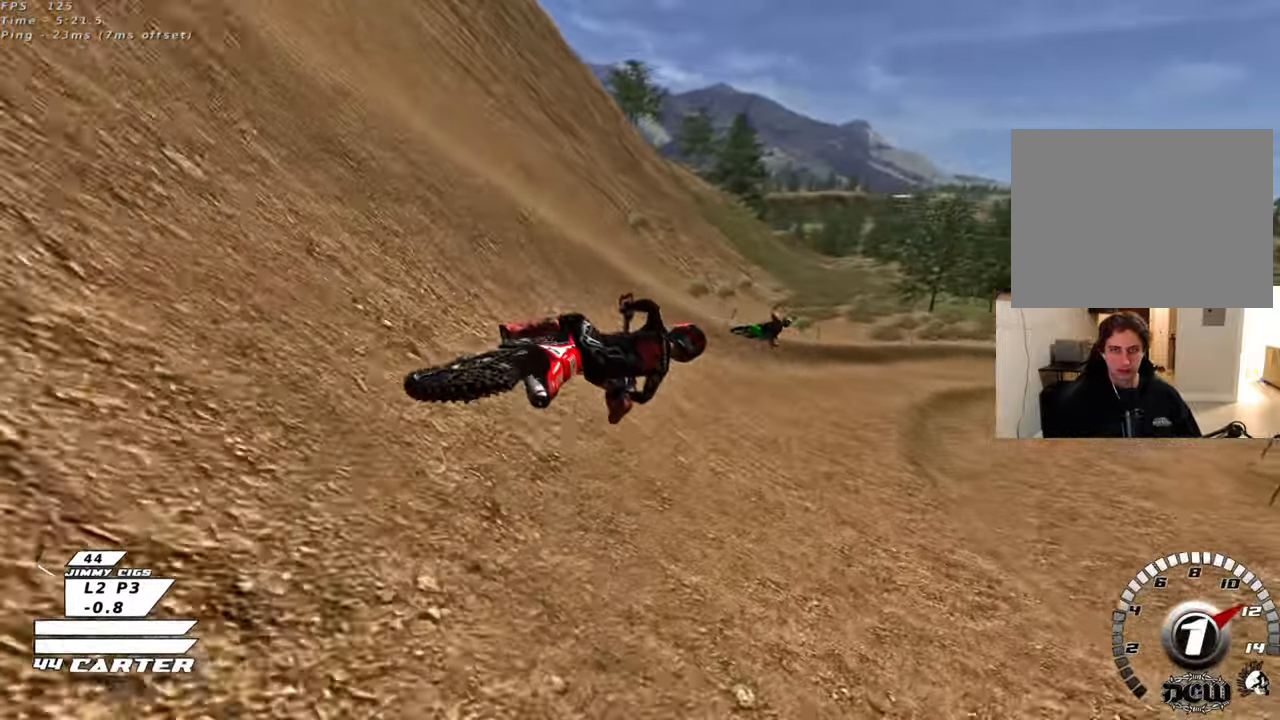
{"buttons": ["A", "R2"], "left_stick": "up", "right_stick": "center", "events": [[117, "R3", "up"], [167, "right_stick", "center"], [383, "A", "down"], [400, "left_stick", "up"]]}
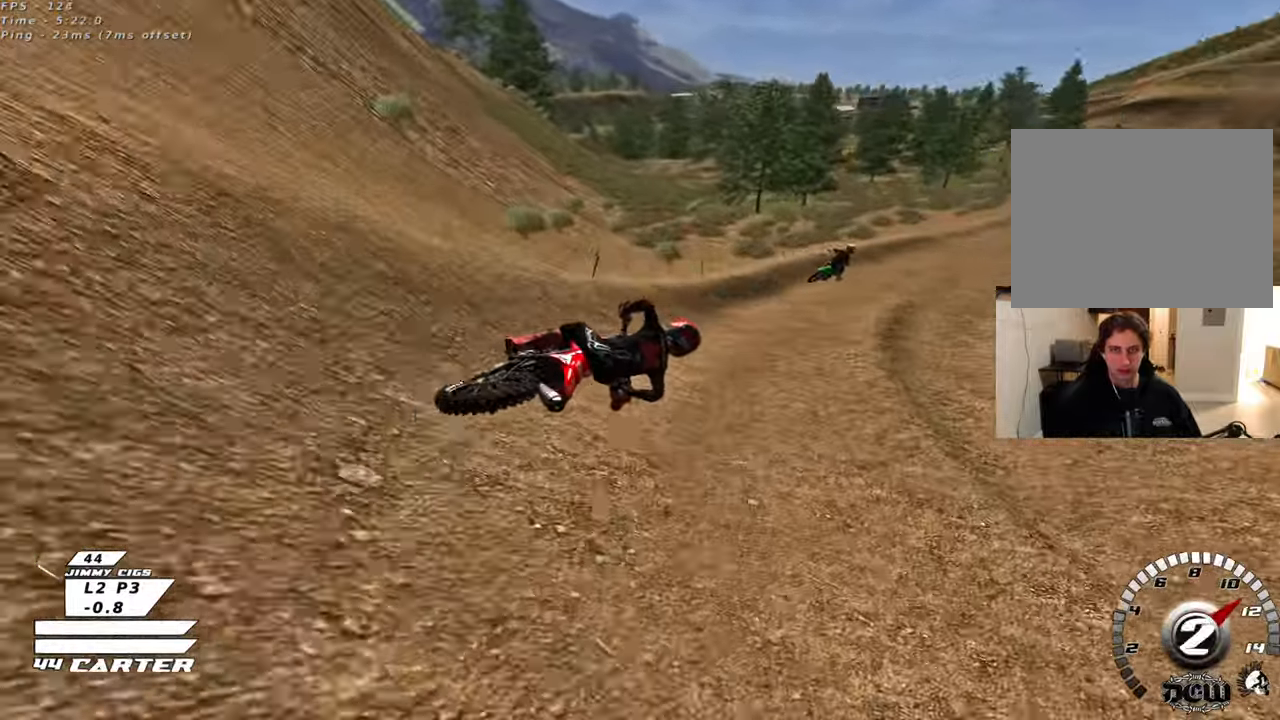
{"buttons": ["R2"], "left_stick": "center", "right_stick": "center", "events": [[67, "A", "up"], [150, "A", "down"], [333, "A", "up"], [450, "left_stick", "center"]]}
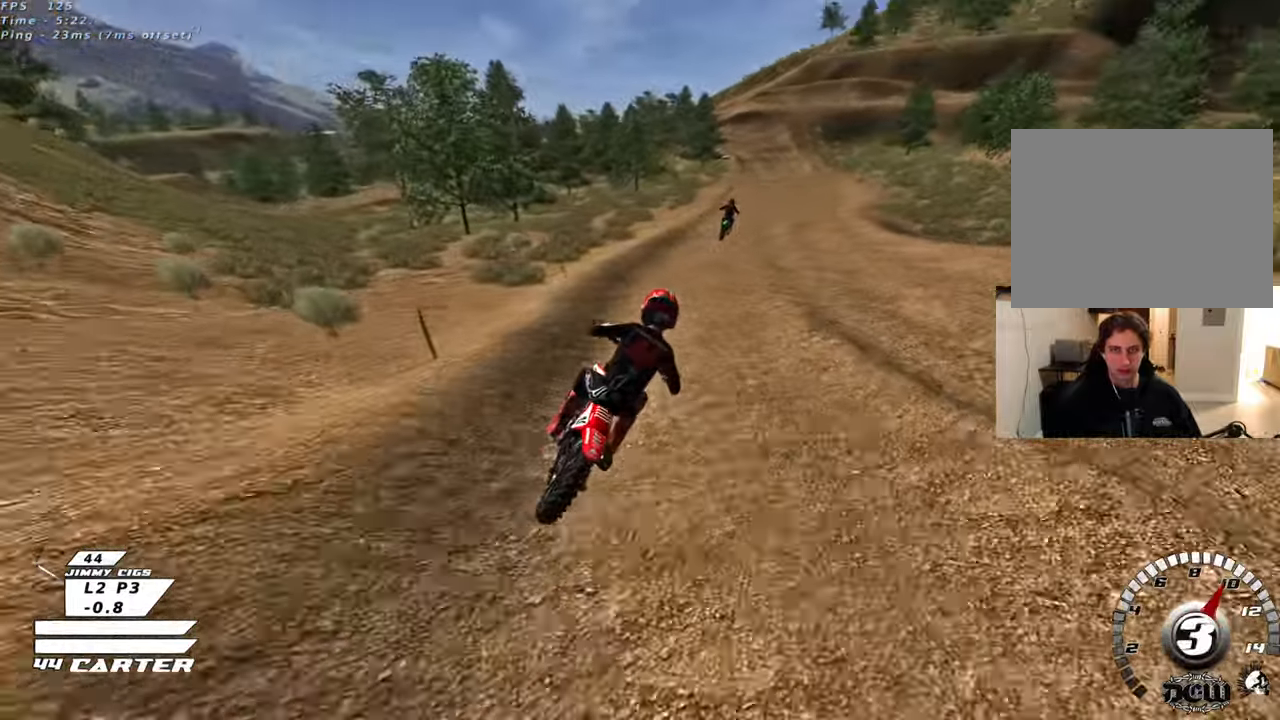
{"buttons": ["R2"], "left_stick": "center", "right_stick": "center", "events": [[50, "A", "down"], [183, "A", "up"], [200, "left_stick", "up-right"], [333, "left_stick", "center"]]}
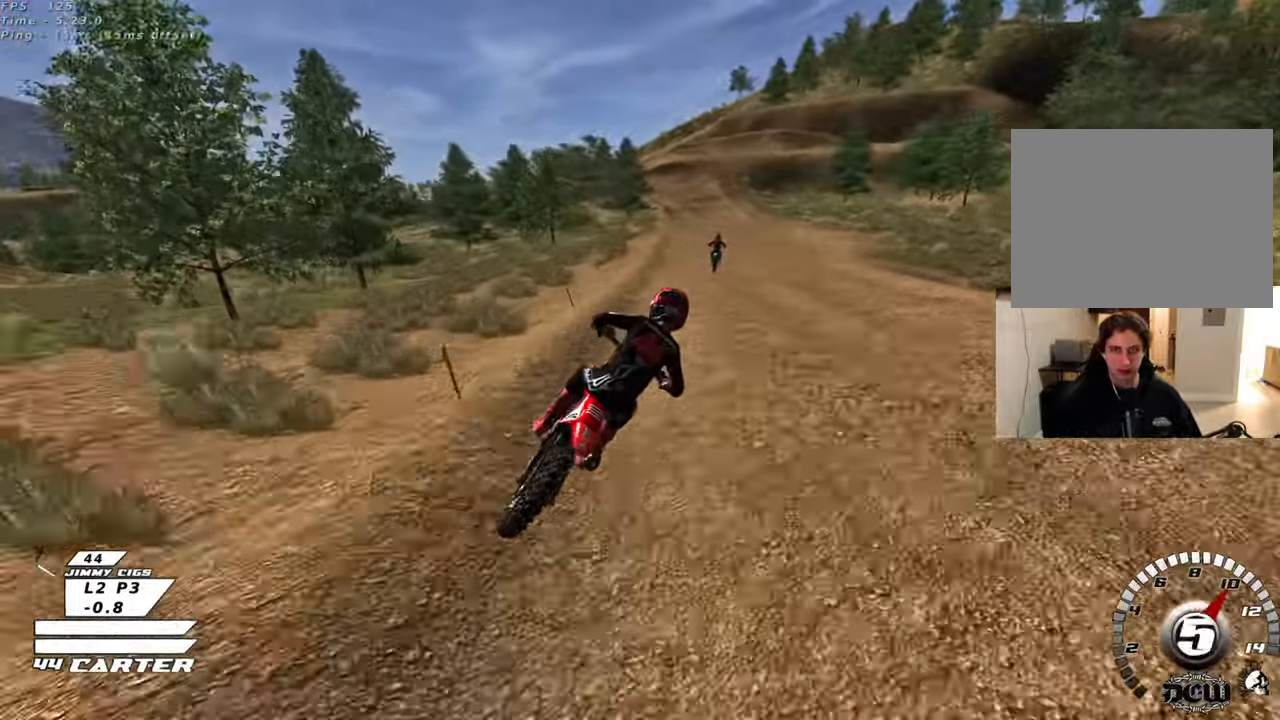
{"buttons": ["R2"], "left_stick": "down-left", "right_stick": "center", "events": [[17, "A", "down"], [167, "left_stick", "down-left"], [217, "A", "up"], [317, "A", "down"], [467, "A", "up"]]}
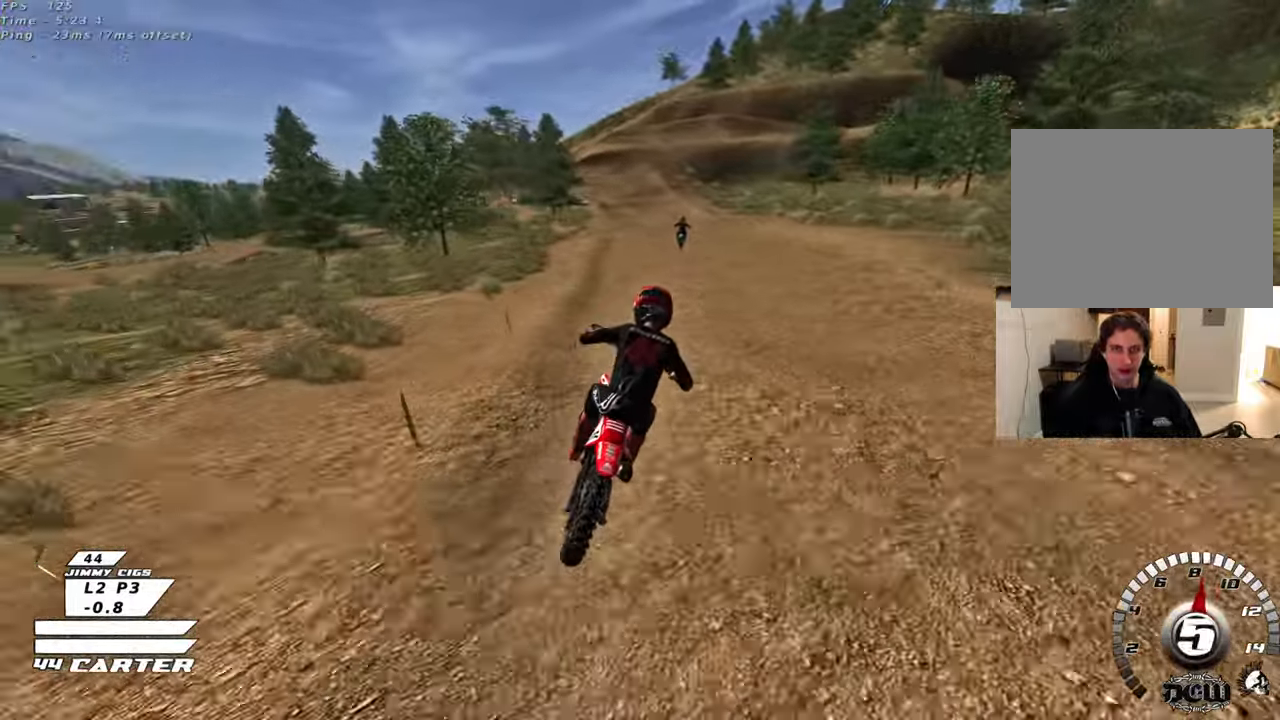
{"buttons": ["X", "L2"], "left_stick": "down", "right_stick": "center", "events": [[17, "left_stick", "center"], [50, "A", "down"], [200, "left_stick", "up"], [217, "A", "up"], [317, "left_stick", "center"], [433, "X", "down"], [450, "left_stick", "down"], [483, "R2", "up"], [500, "L2", "down"]]}
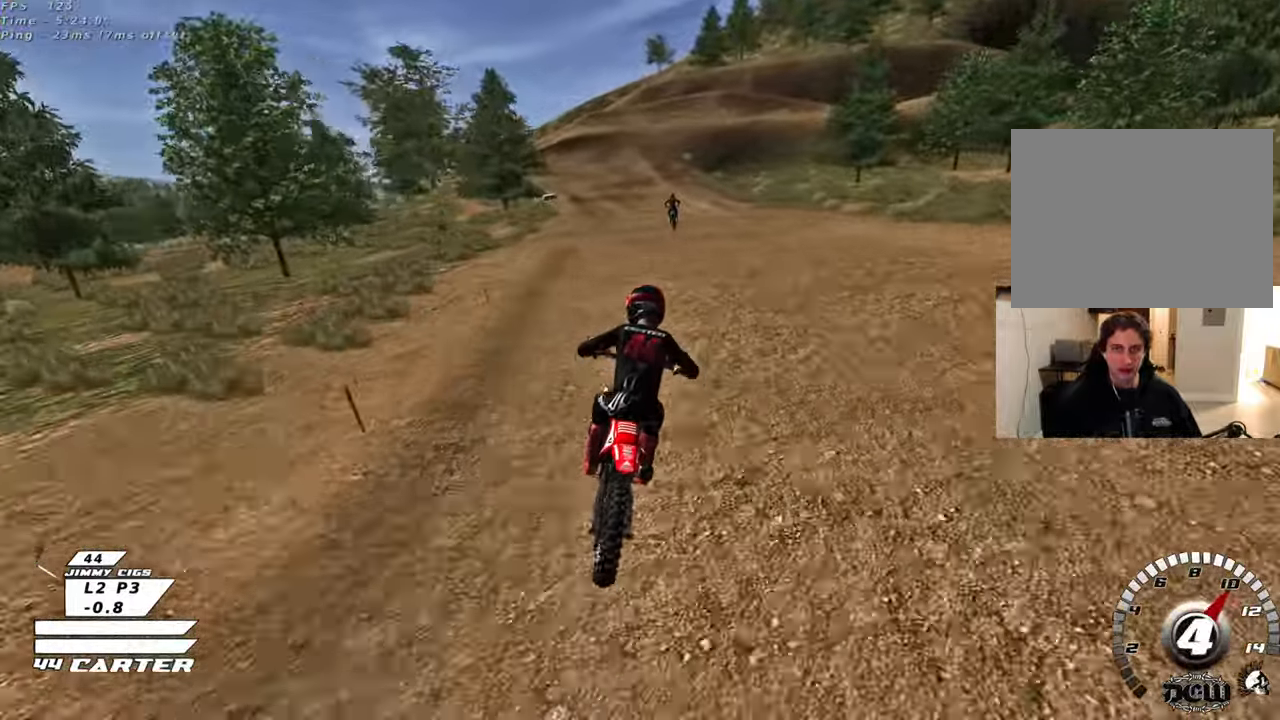
{"buttons": ["X"], "left_stick": "down", "right_stick": "center", "events": [[33, "X", "up"], [133, "X", "down"], [150, "L2", "up"], [233, "X", "up"], [333, "X", "down"], [417, "X", "up"], [500, "X", "down"]]}
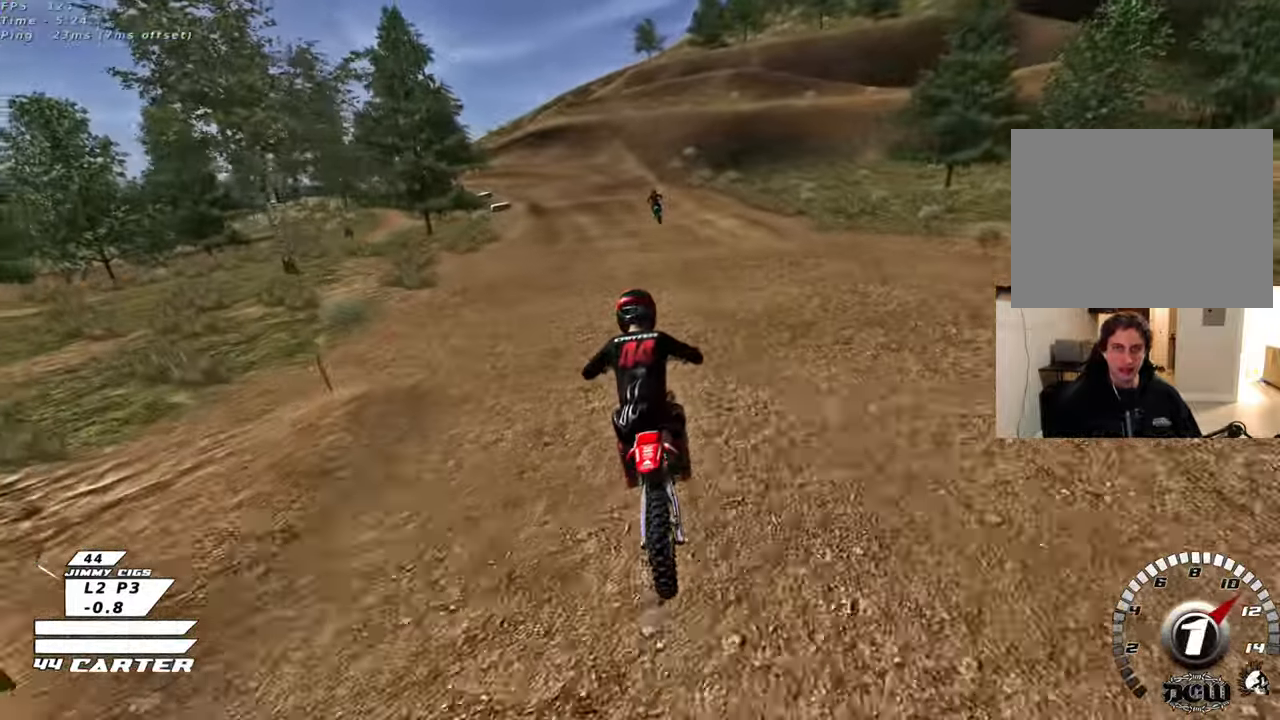
{"buttons": ["A", "R2"], "left_stick": "center", "right_stick": "center", "events": [[100, "X", "up"], [233, "R2", "down"], [267, "X", "down"], [367, "X", "up"], [483, "left_stick", "center"], [500, "A", "down"]]}
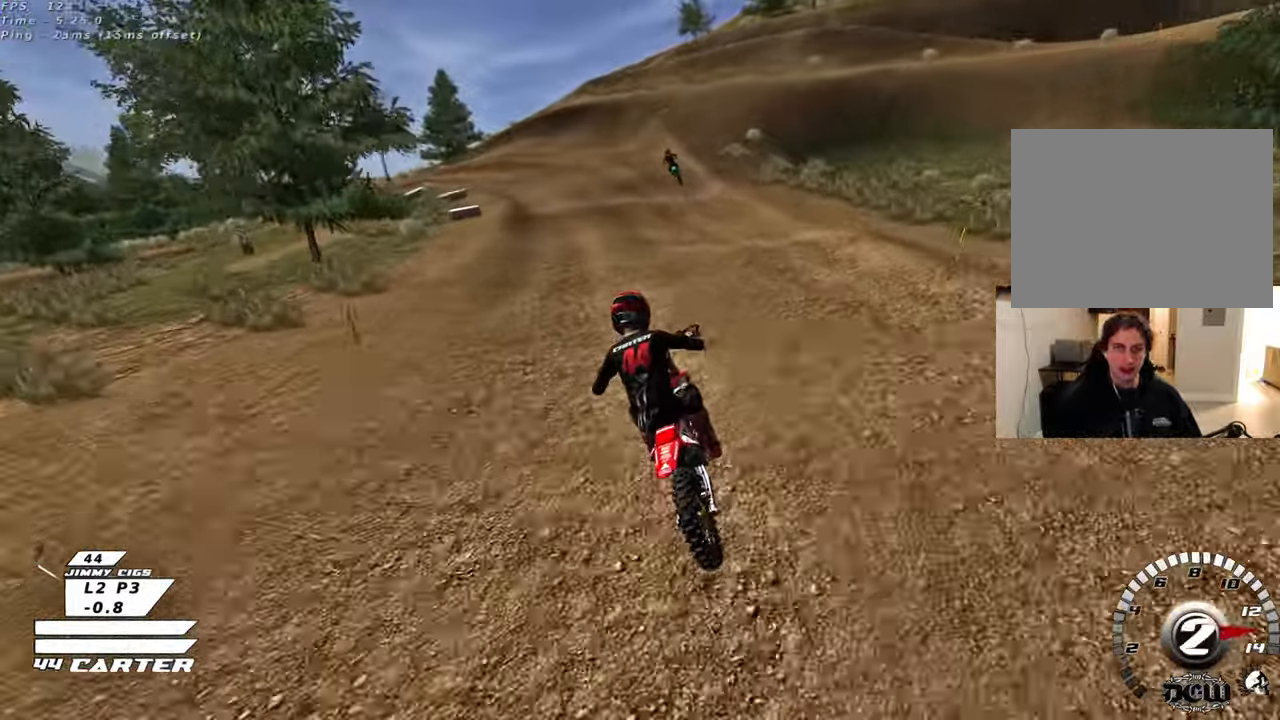
{"buttons": [], "left_stick": "center", "right_stick": "center", "events": [[117, "A", "up"], [117, "R2", "up"], [417, "X", "down"], [500, "X", "up"]]}
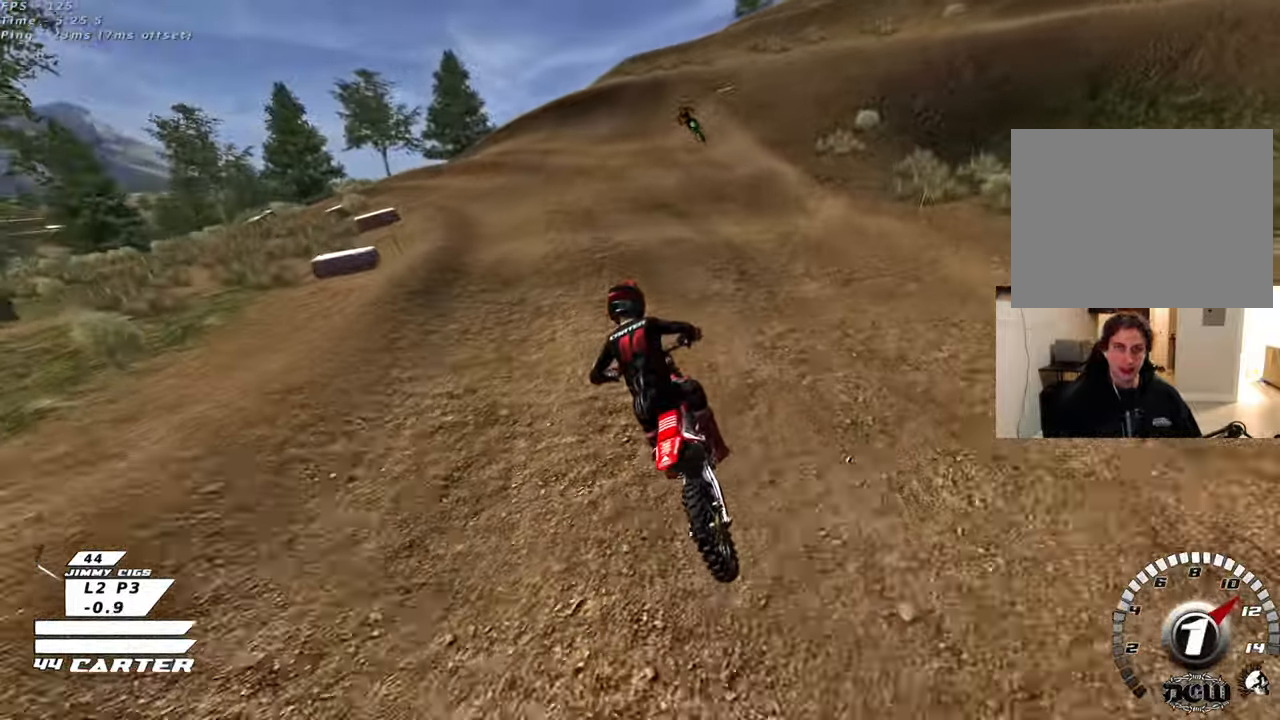
{"buttons": ["R2"], "left_stick": "down", "right_stick": "center", "events": [[33, "left_stick", "left"], [50, "L2", "down"], [100, "X", "down"], [167, "X", "up"], [367, "L2", "up"], [367, "R2", "down"], [367, "left_stick", "down"]]}
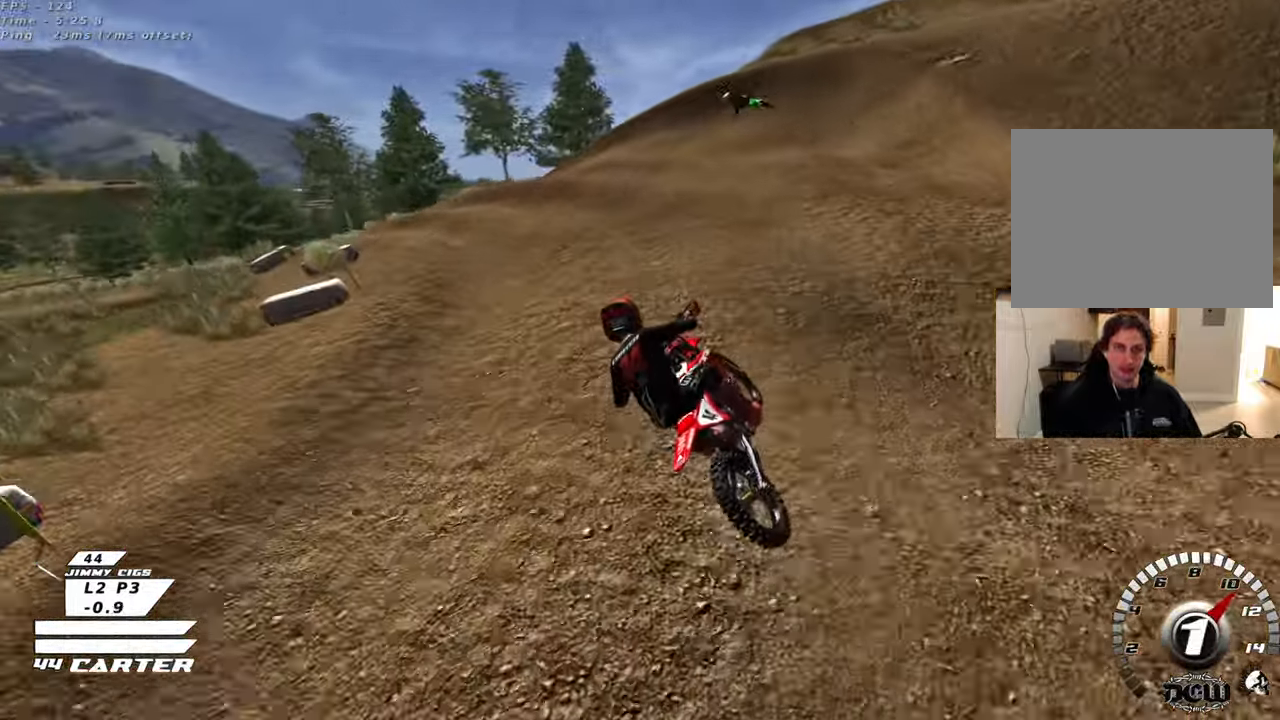
{"buttons": ["R3"], "left_stick": "left", "right_stick": "down-left", "events": [[67, "left_stick", "center"], [100, "R2", "up"], [283, "left_stick", "left"], [300, "right_stick", "down-left"], [317, "R2", "down"], [333, "R3", "down"], [467, "R2", "up"]]}
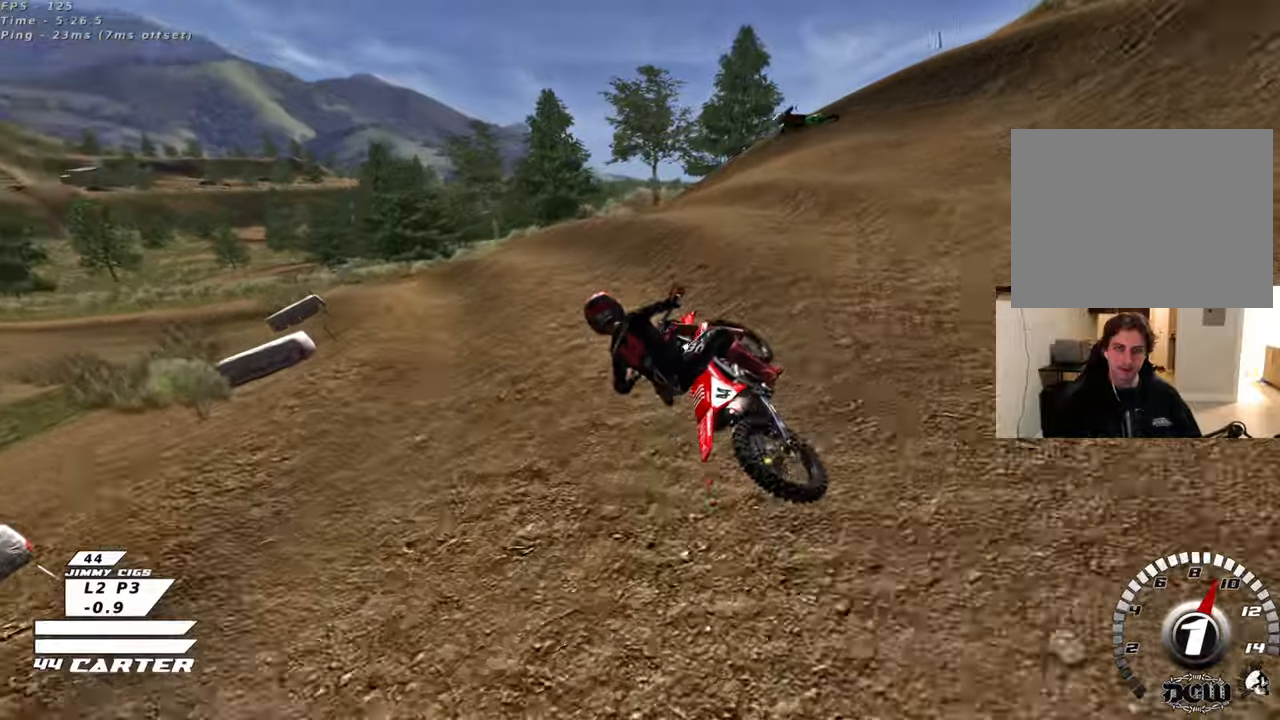
{"buttons": ["R2", "R3"], "left_stick": "center", "right_stick": "down-left", "events": [[67, "R2", "down"], [400, "left_stick", "center"]]}
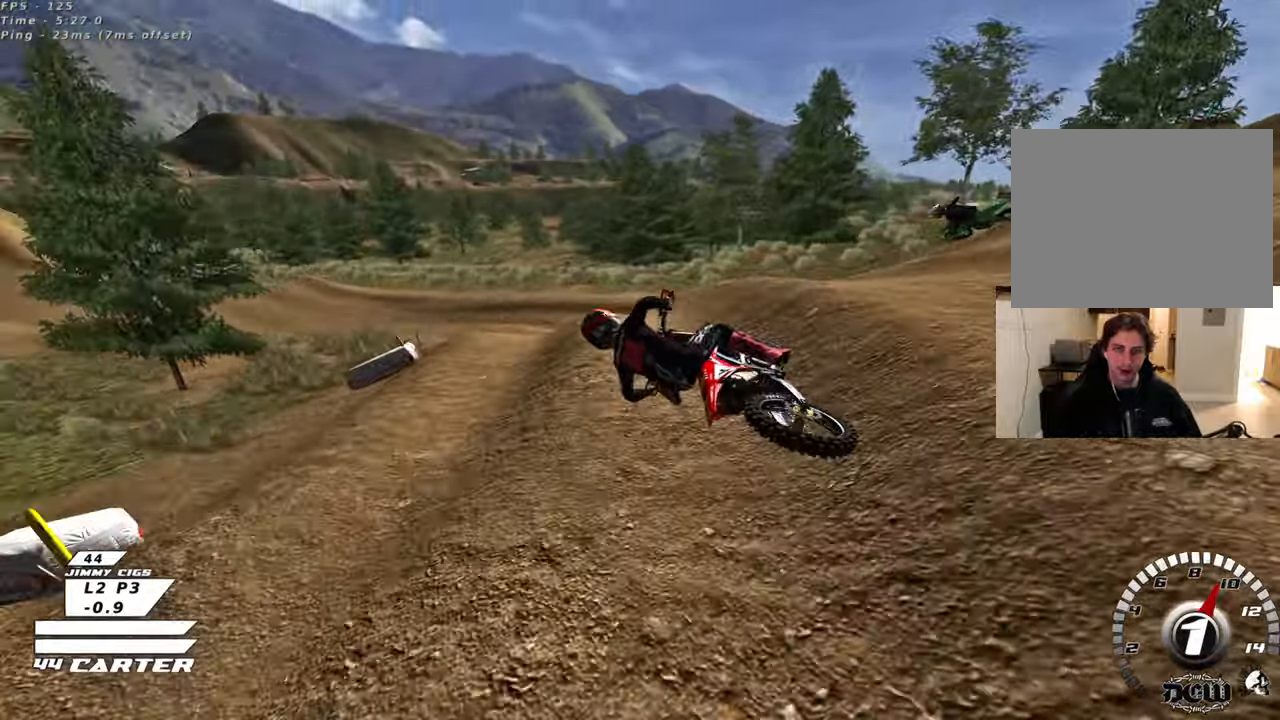
{"buttons": ["R2"], "left_stick": "up", "right_stick": "left", "events": [[83, "right_stick", "left"], [350, "R3", "up"], [417, "left_stick", "up"]]}
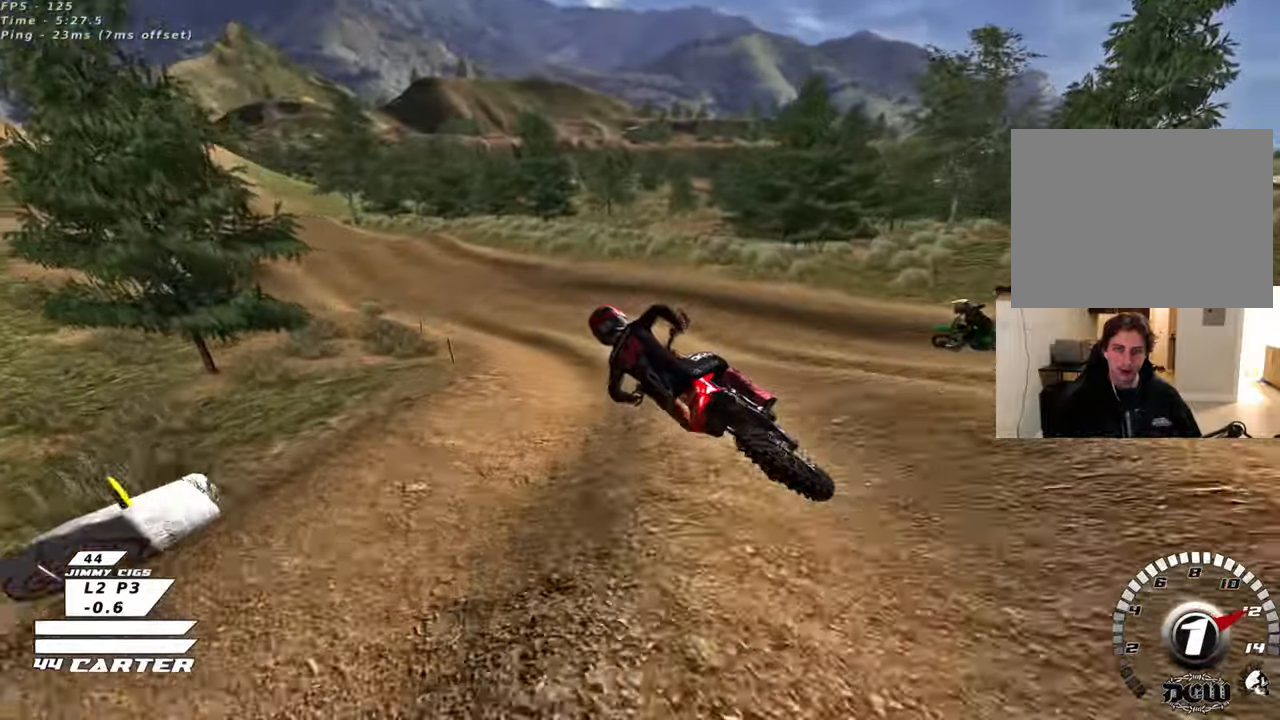
{"buttons": ["R2"], "left_stick": "up", "right_stick": "center", "events": [[83, "right_stick", "center"]]}